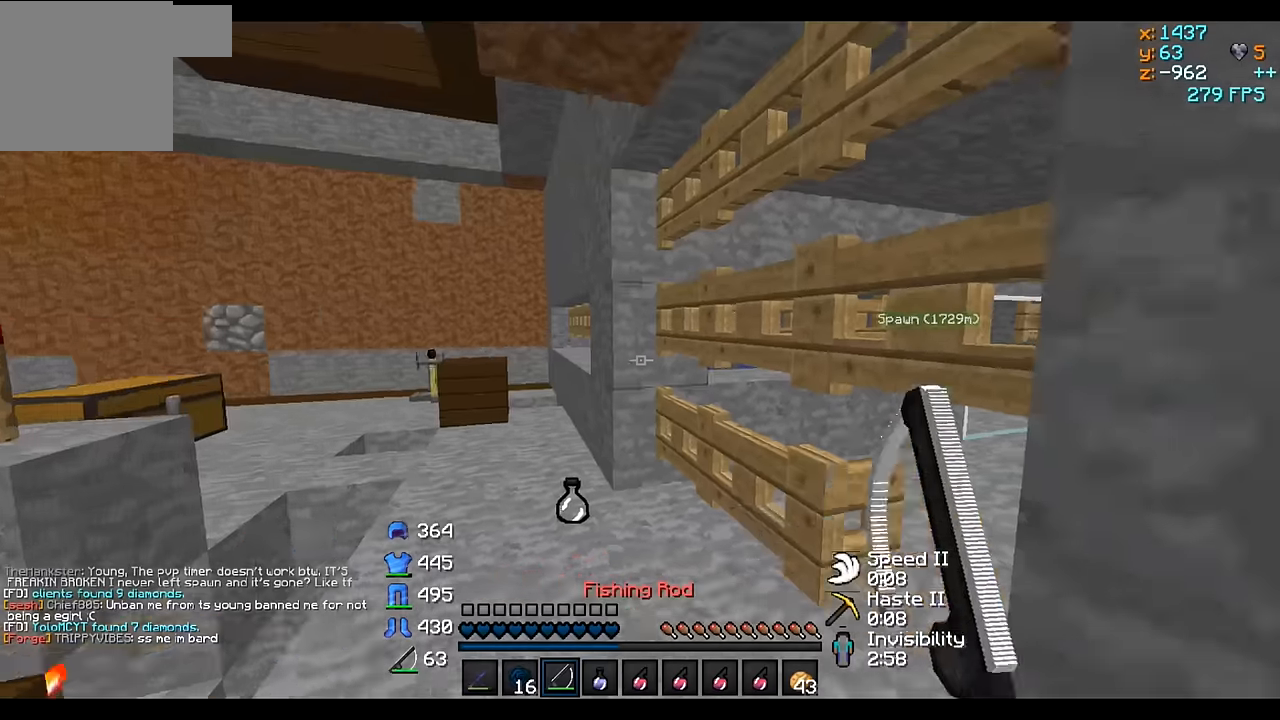
Gameplay with keyboard; each line is a JSON object with the keys held at the frame after it. "events" lists presses ("down") and releases ("up") of "a", "d", "s" and "w" between this image and that frame as [ms after this image, input, new state], when the widget could be followed in between. No other keys are recorded. Mouse input is not recorded.
{"keys": ["w"], "events": [[483, "w", "down"]]}
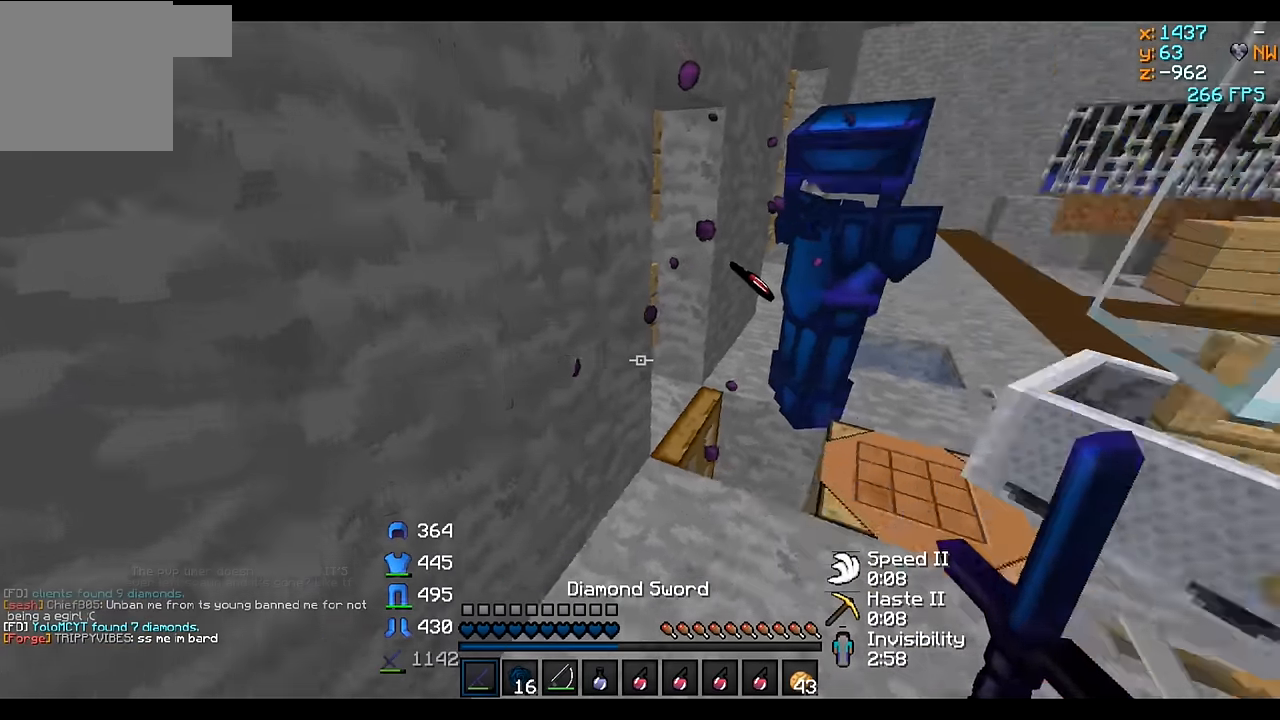
{"keys": [], "events": [[233, "d", "down"], [233, "w", "up"], [333, "d", "up"]]}
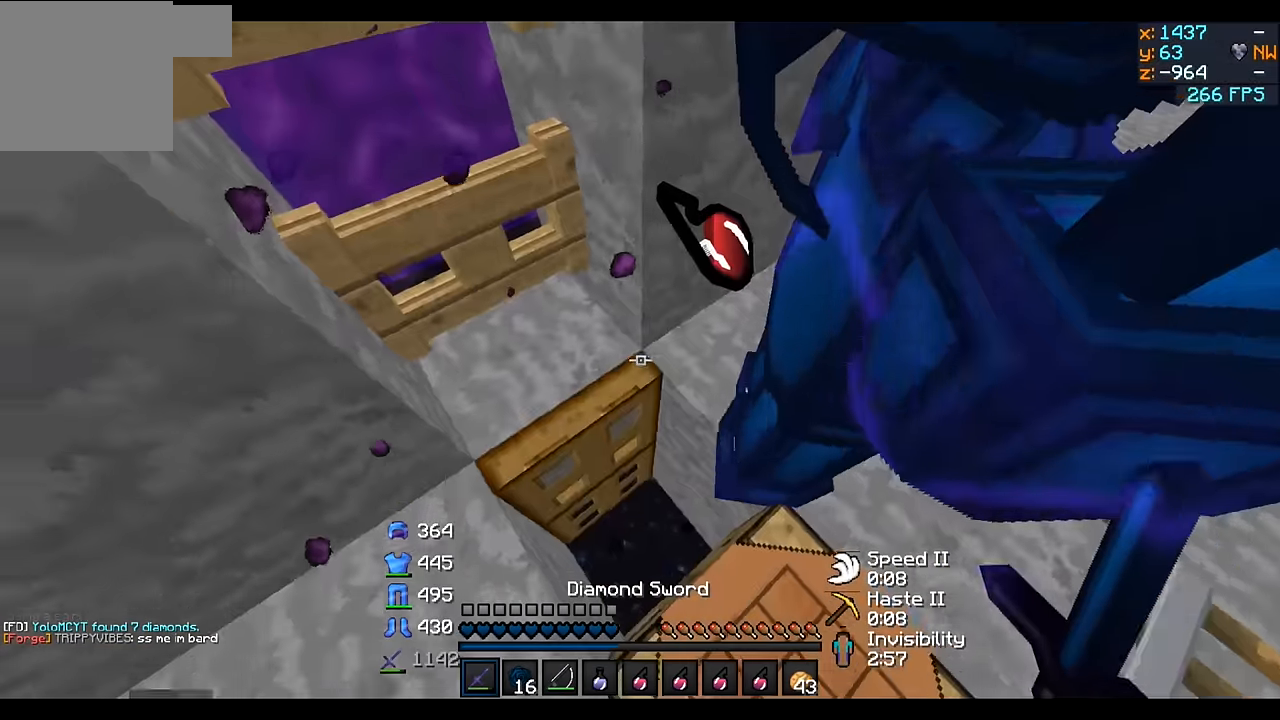
{"keys": ["a"], "events": [[33, "w", "down"], [133, "w", "up"], [333, "s", "down"], [450, "a", "down"], [483, "s", "up"]]}
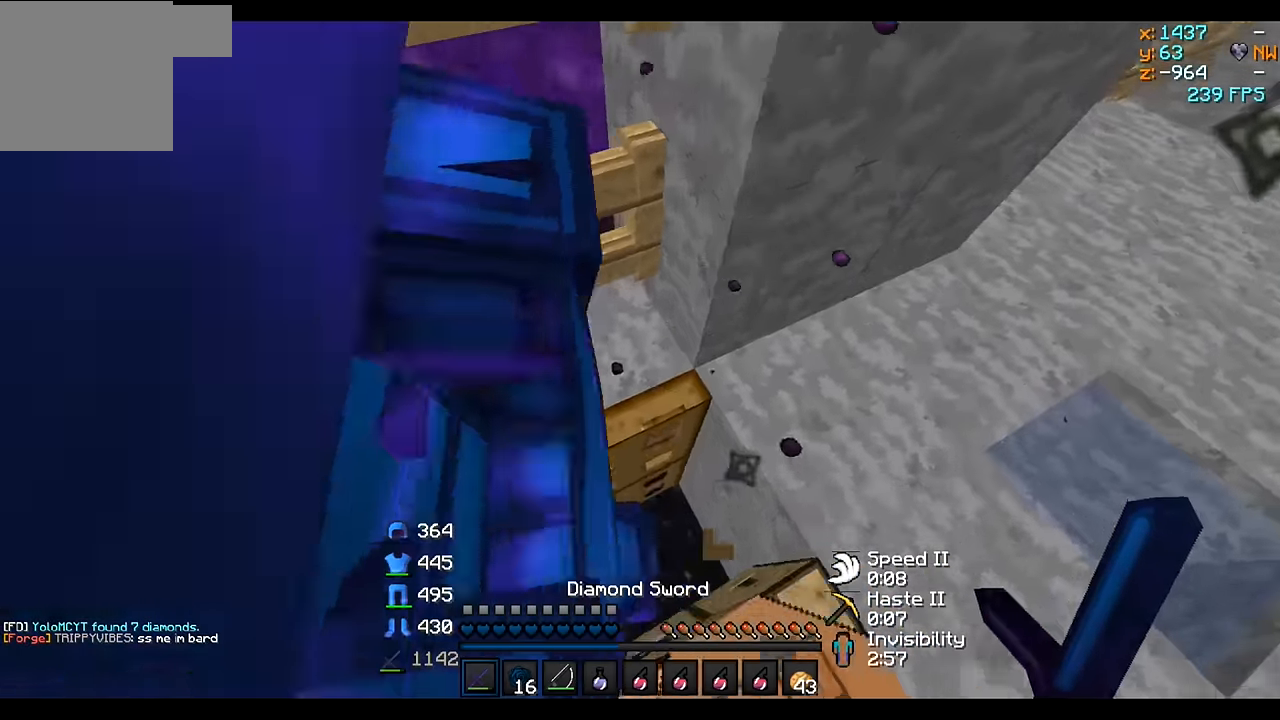
{"keys": ["a"], "events": [[33, "a", "up"], [283, "d", "down"], [383, "d", "up"], [433, "a", "down"]]}
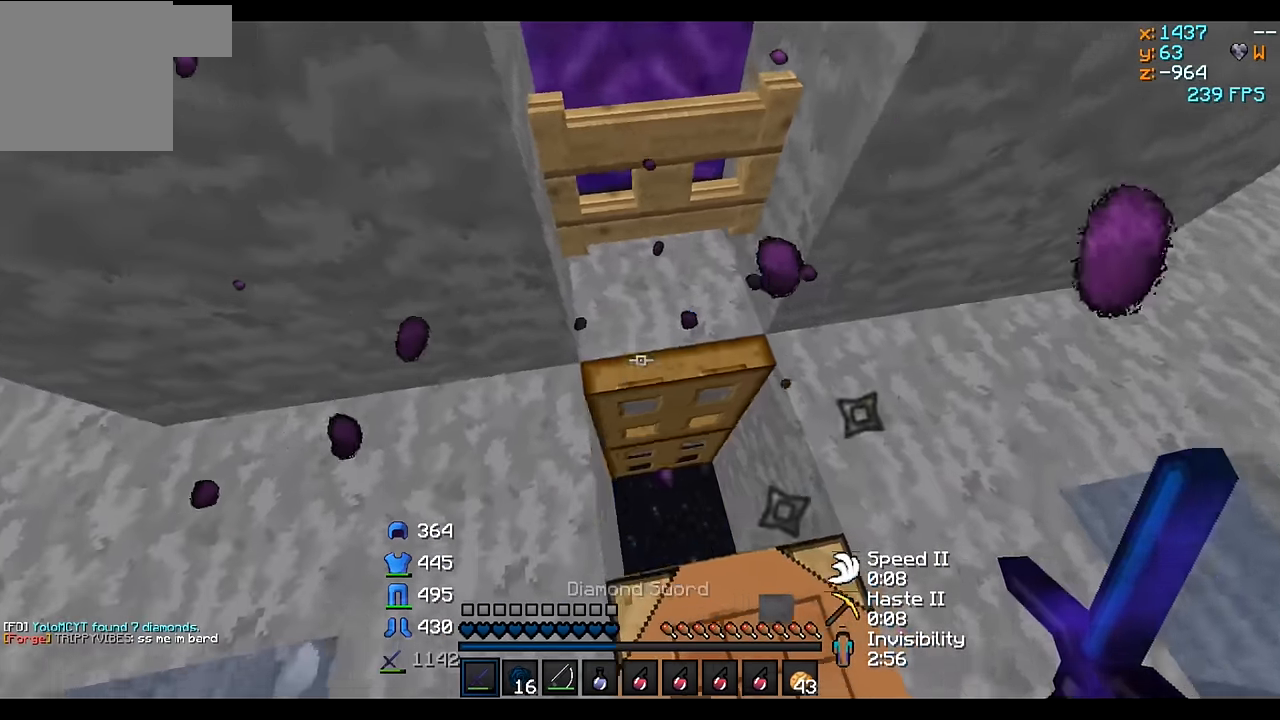
{"keys": [], "events": [[33, "a", "up"], [183, "w", "down"], [283, "d", "down"], [283, "w", "up"], [383, "d", "up"]]}
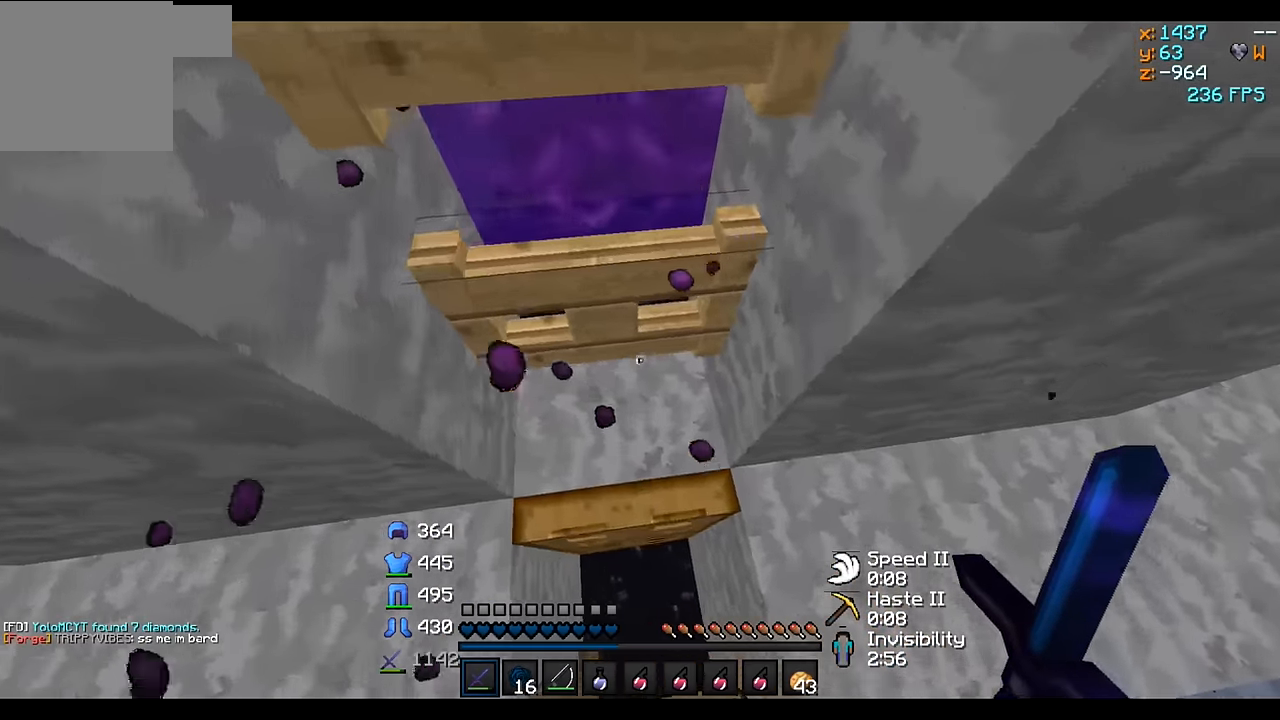
{"keys": ["w"], "events": [[33, "s", "down"], [133, "s", "up"], [483, "w", "down"]]}
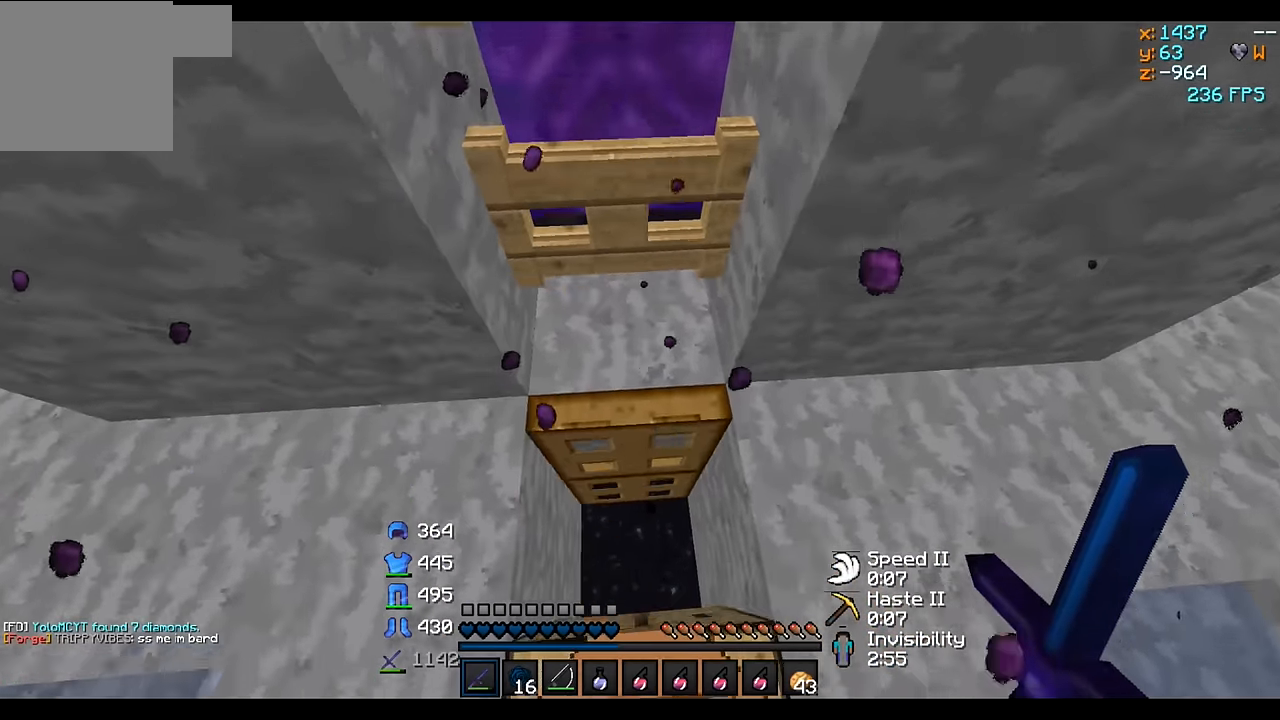
{"keys": [], "events": [[33, "w", "up"], [233, "s", "down"], [333, "s", "up"]]}
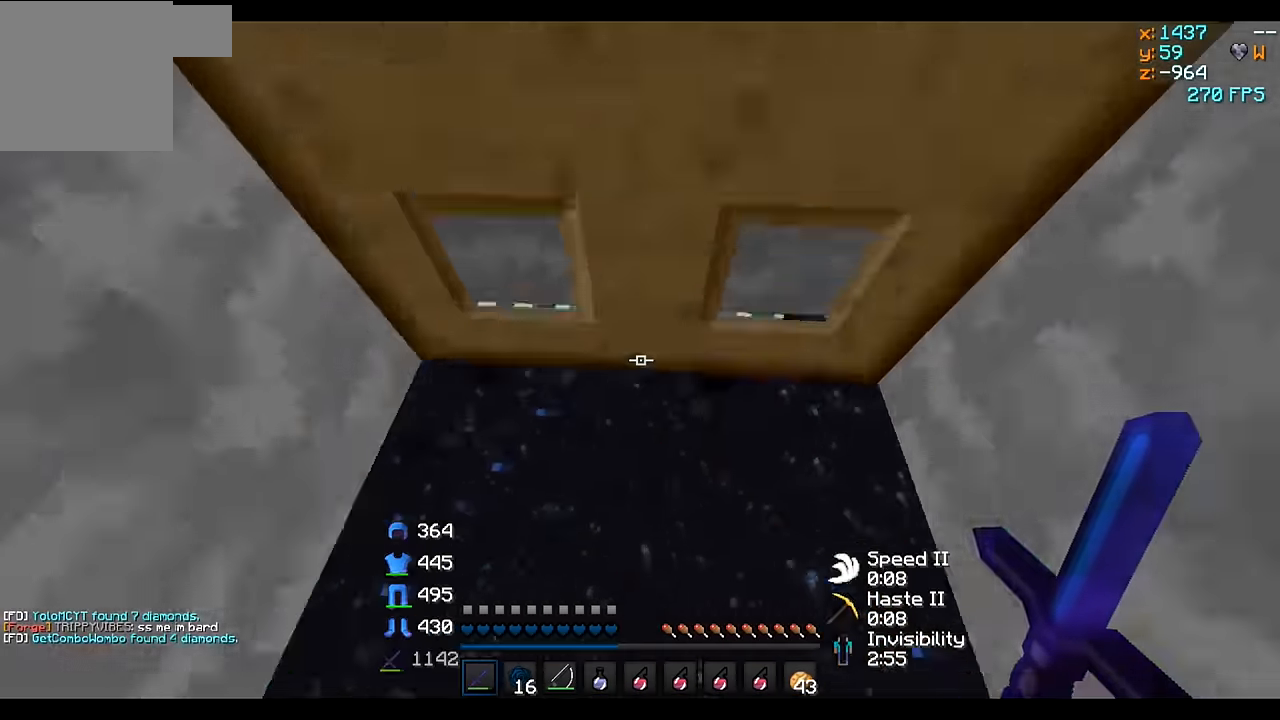
{"keys": [], "events": []}
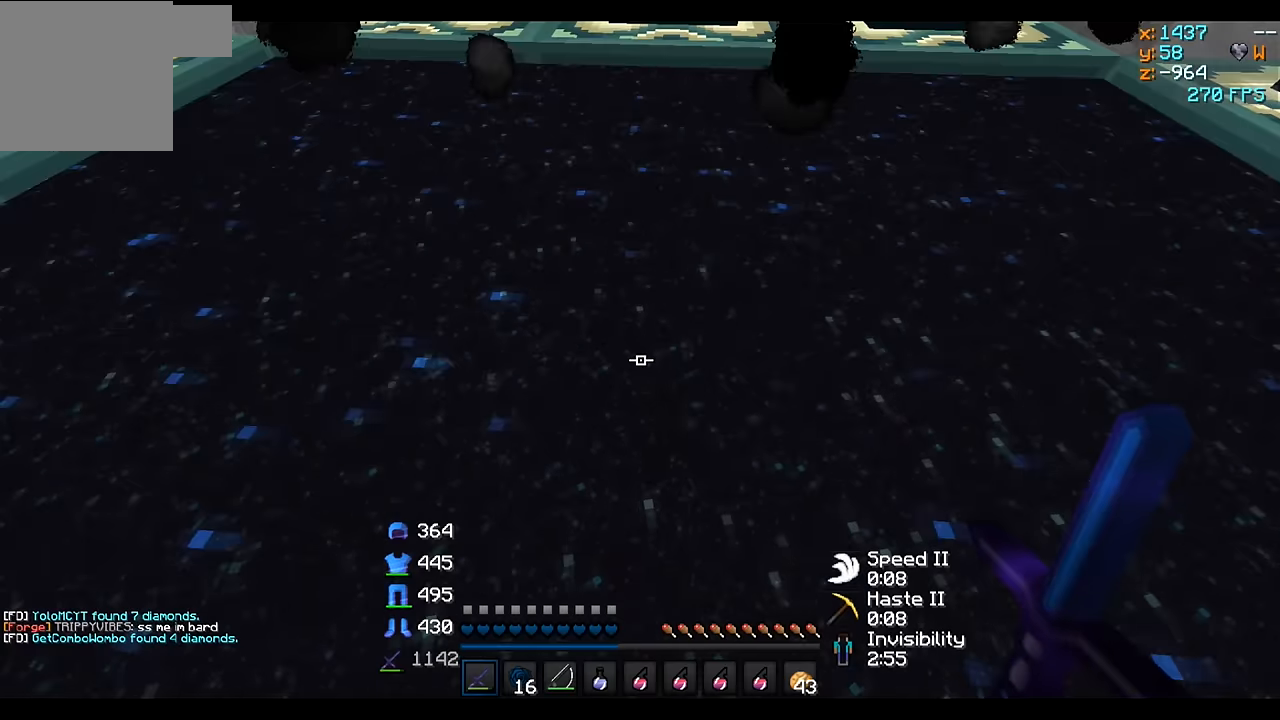
{"keys": [], "events": []}
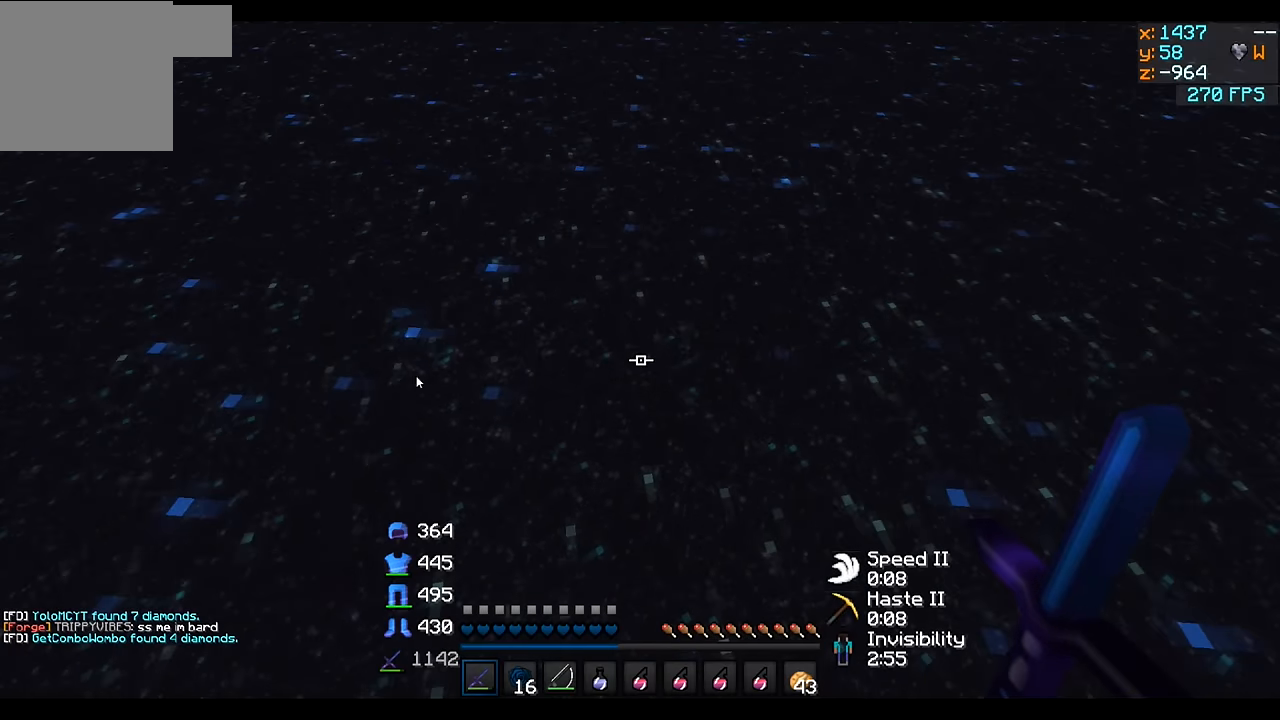
{"keys": ["w"]}
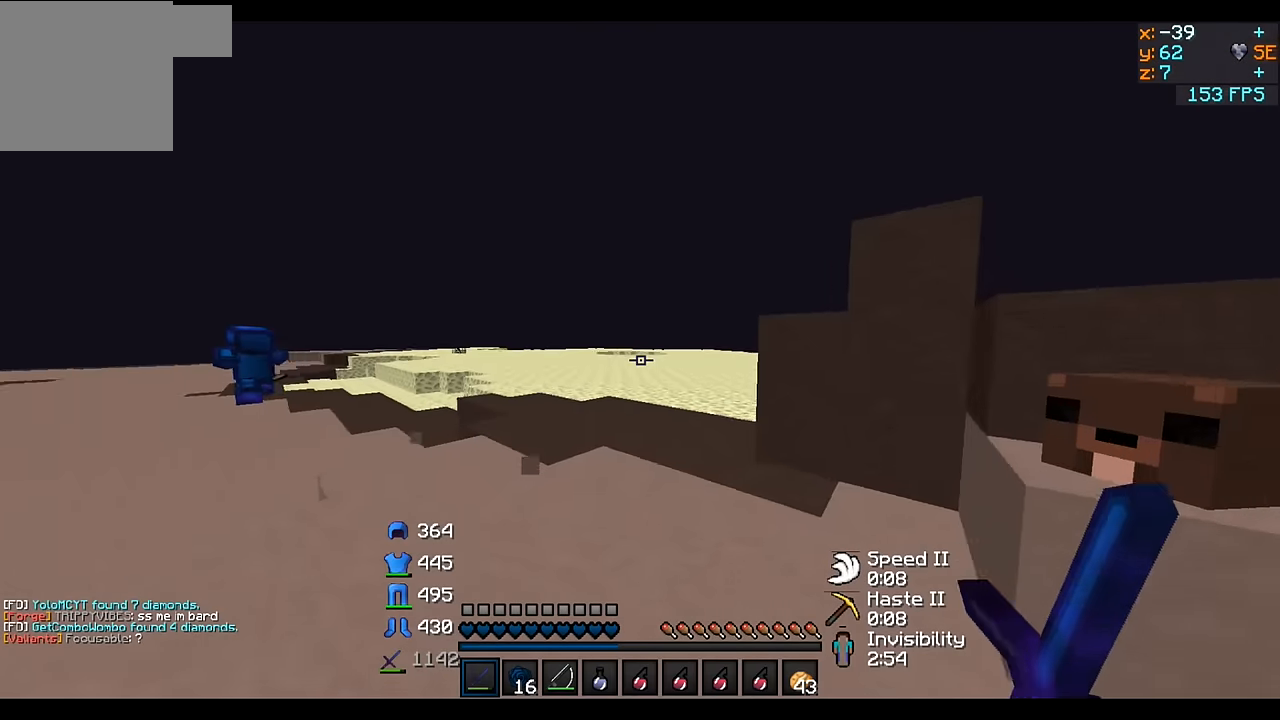
{"keys": ["w"], "events": []}
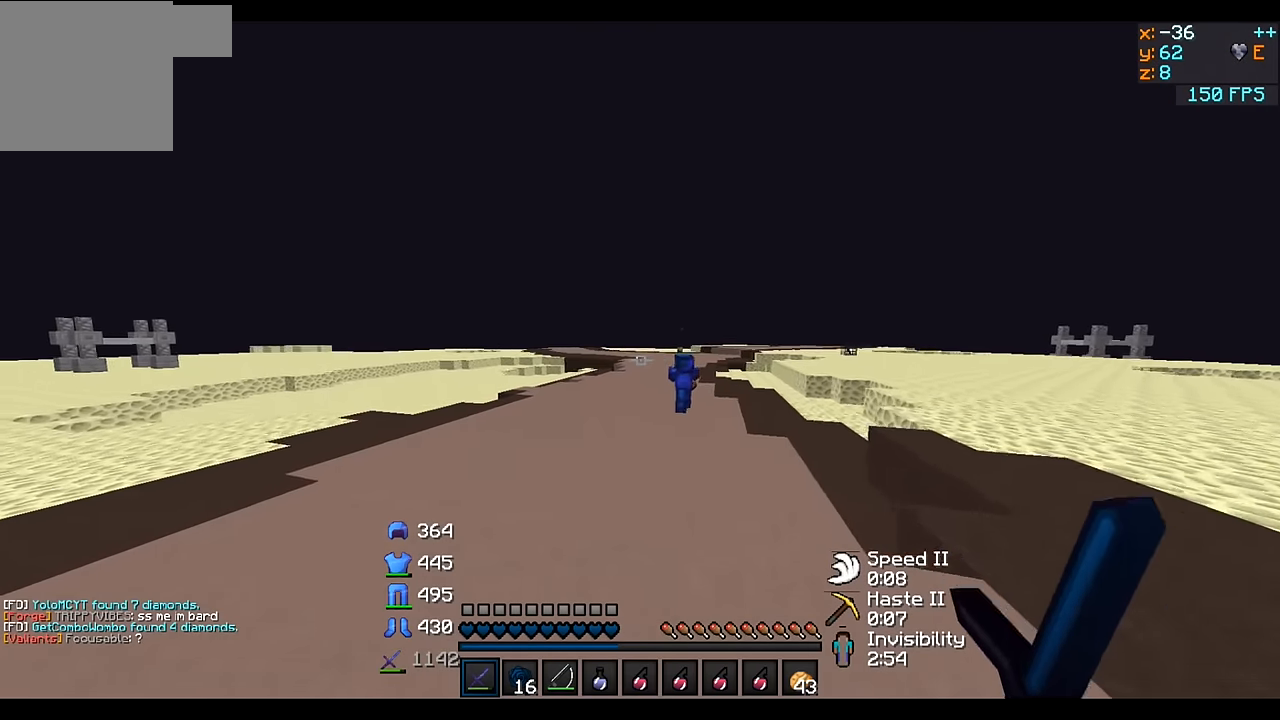
{"keys": ["w"], "events": []}
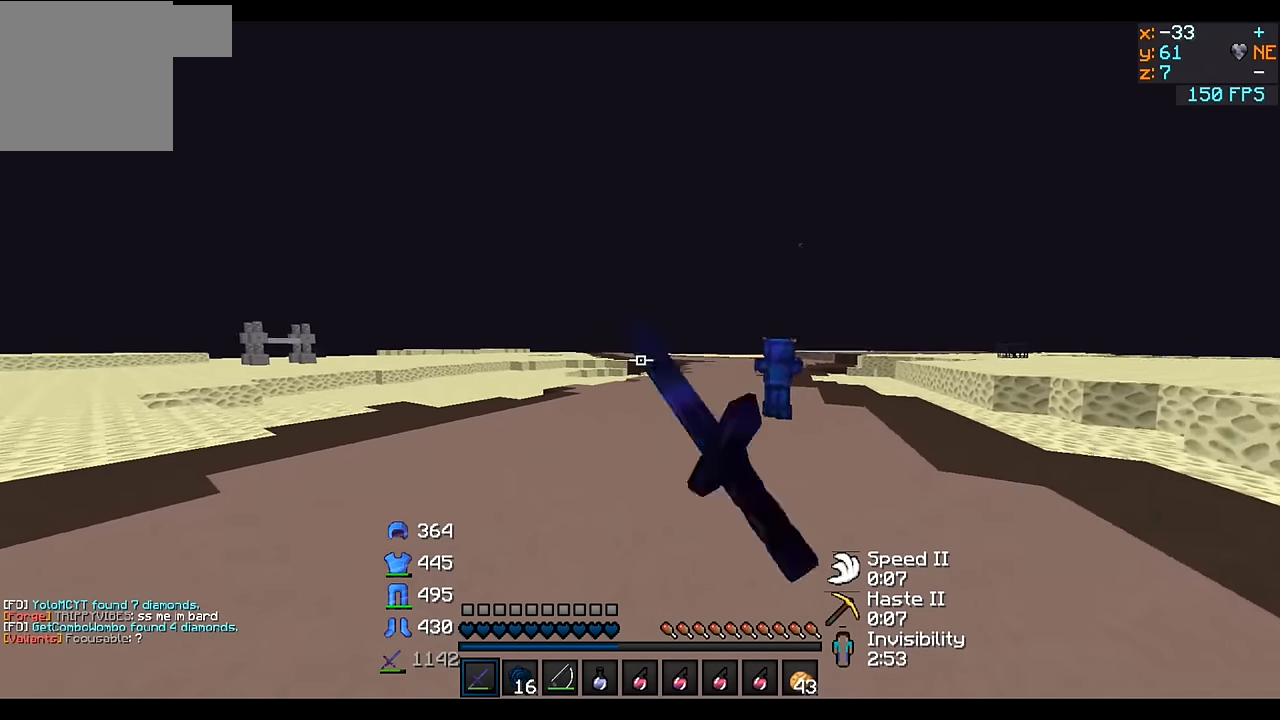
{"keys": ["w"], "events": []}
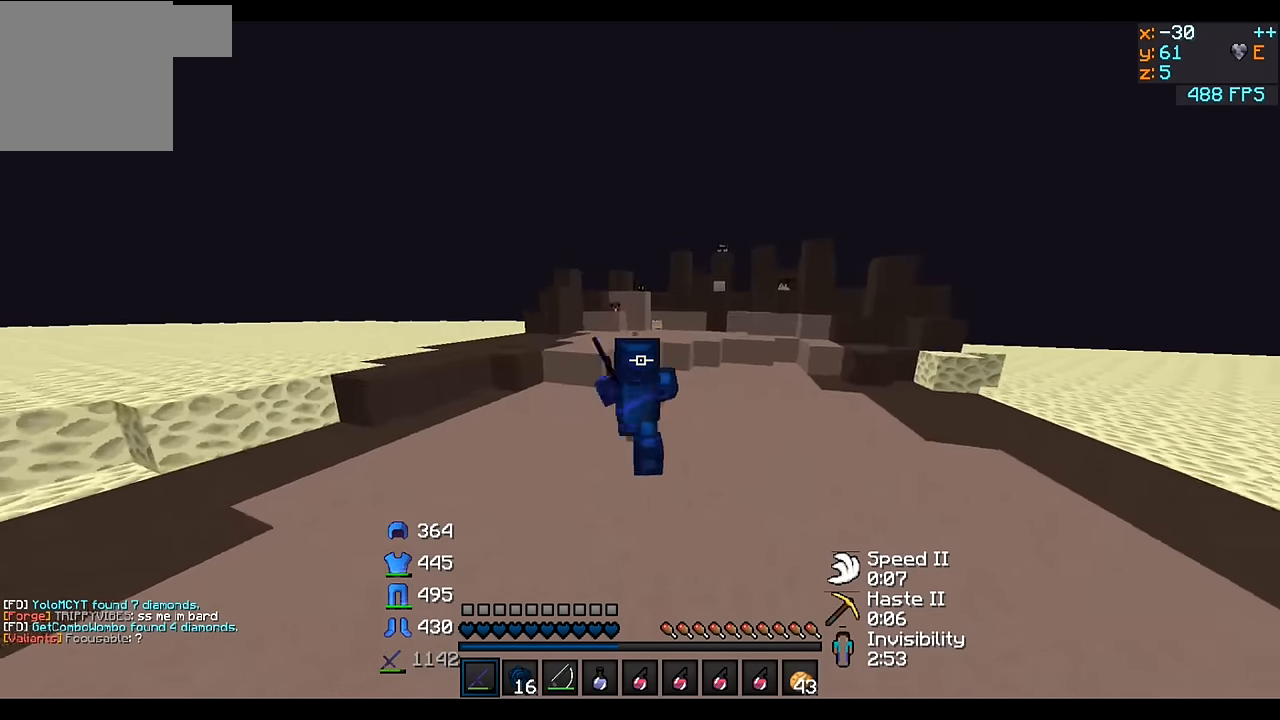
{"keys": ["w"], "events": []}
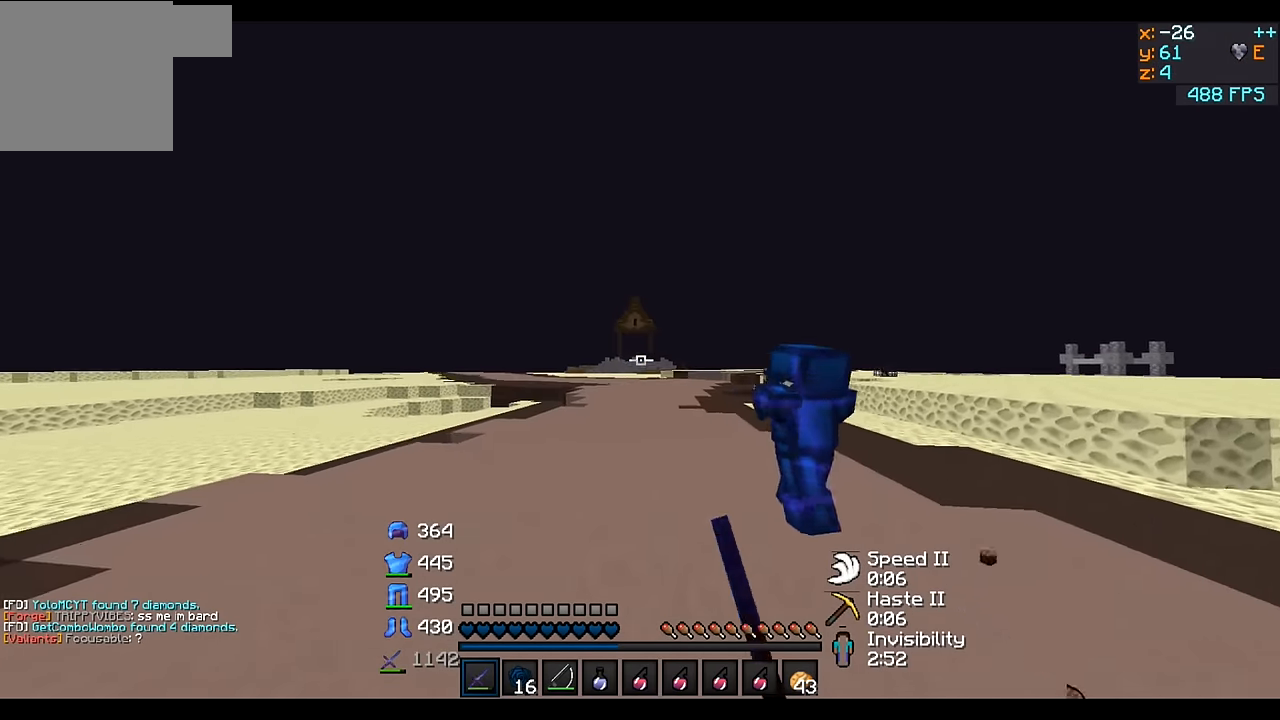
{"keys": ["w"], "events": []}
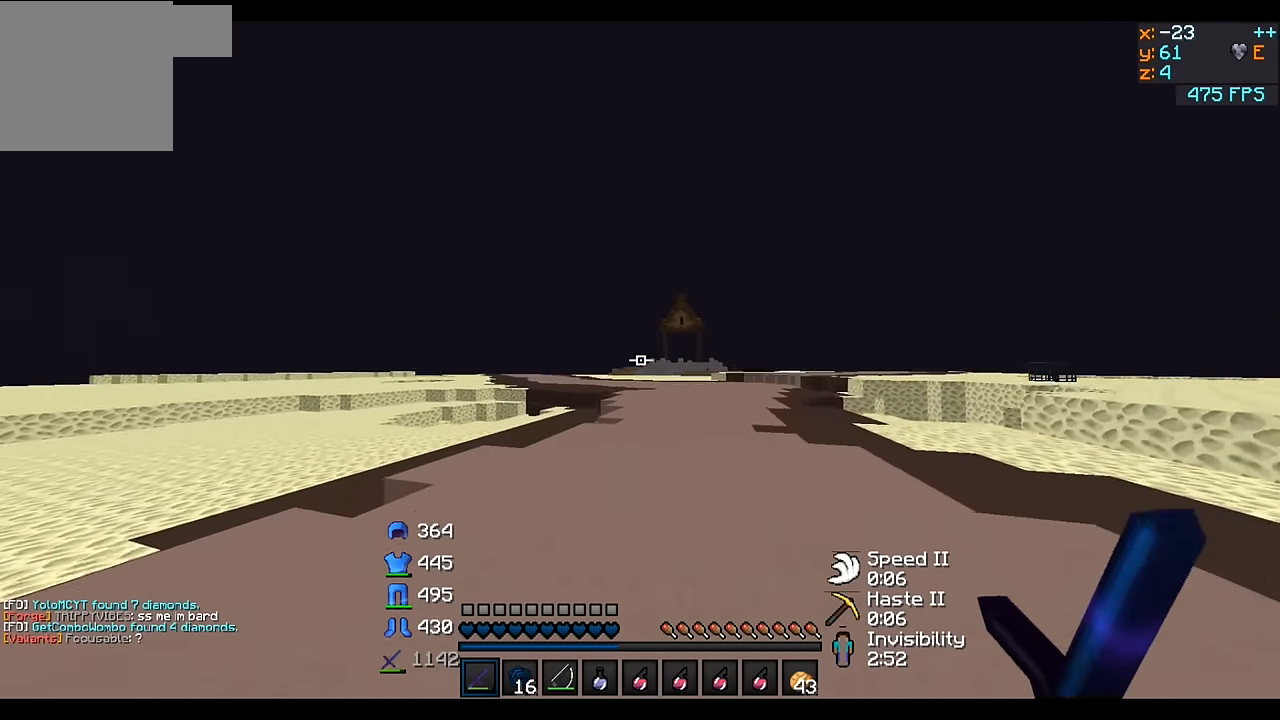
{"keys": ["d", "w"], "events": [[217, "d", "down"]]}
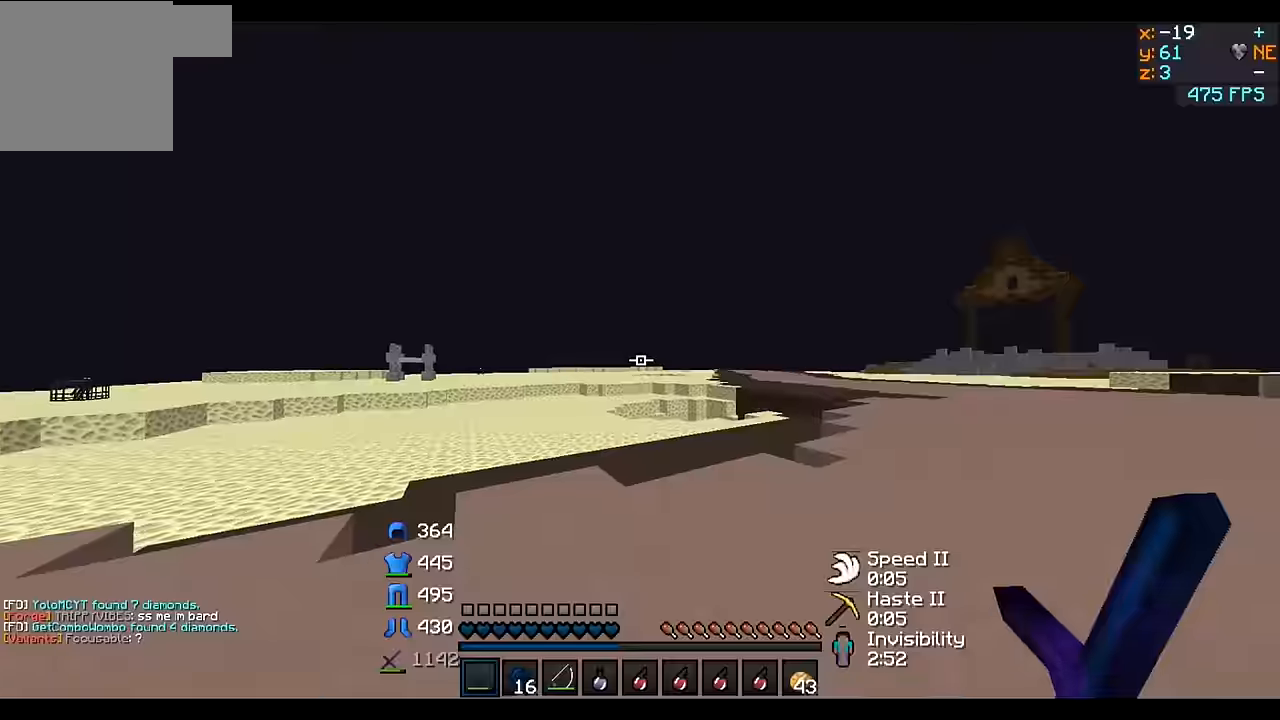
{"keys": [], "events": [[17, "d", "up"], [17, "w", "up"]]}
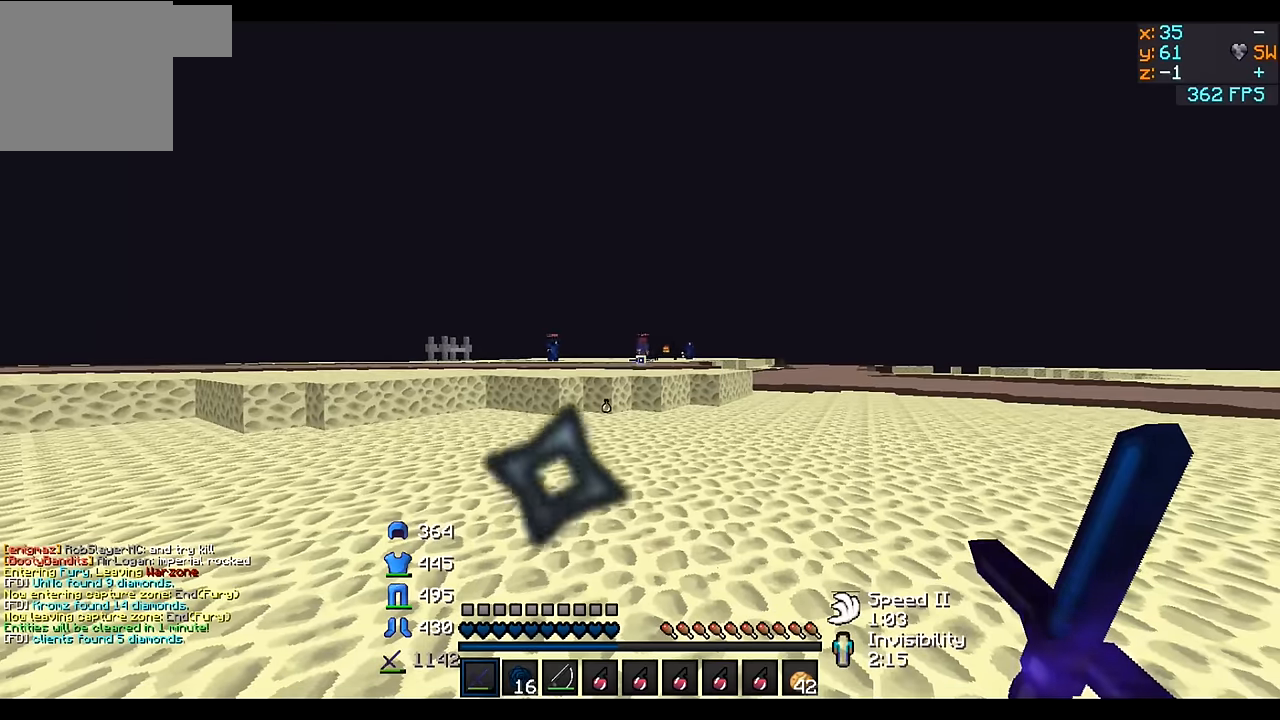
{"keys": ["w"], "events": [[267, "w", "down"]]}
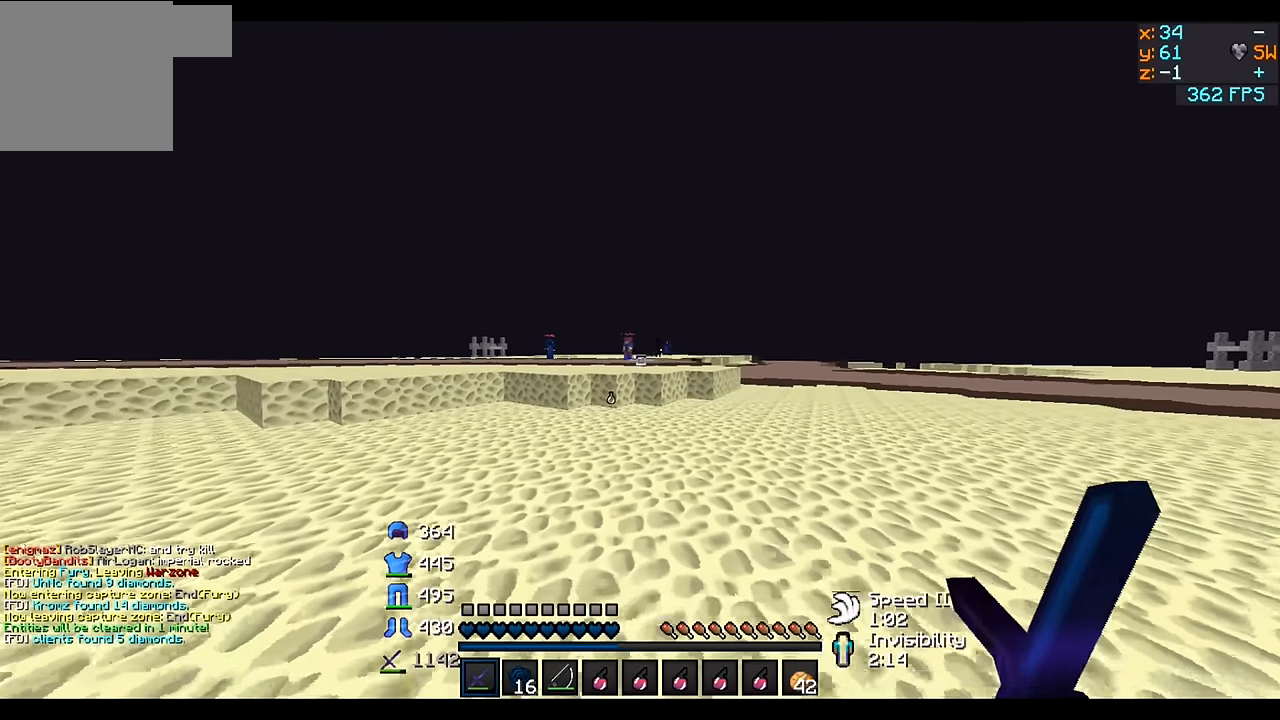
{"keys": ["a", "w"], "events": [[367, "a", "down"]]}
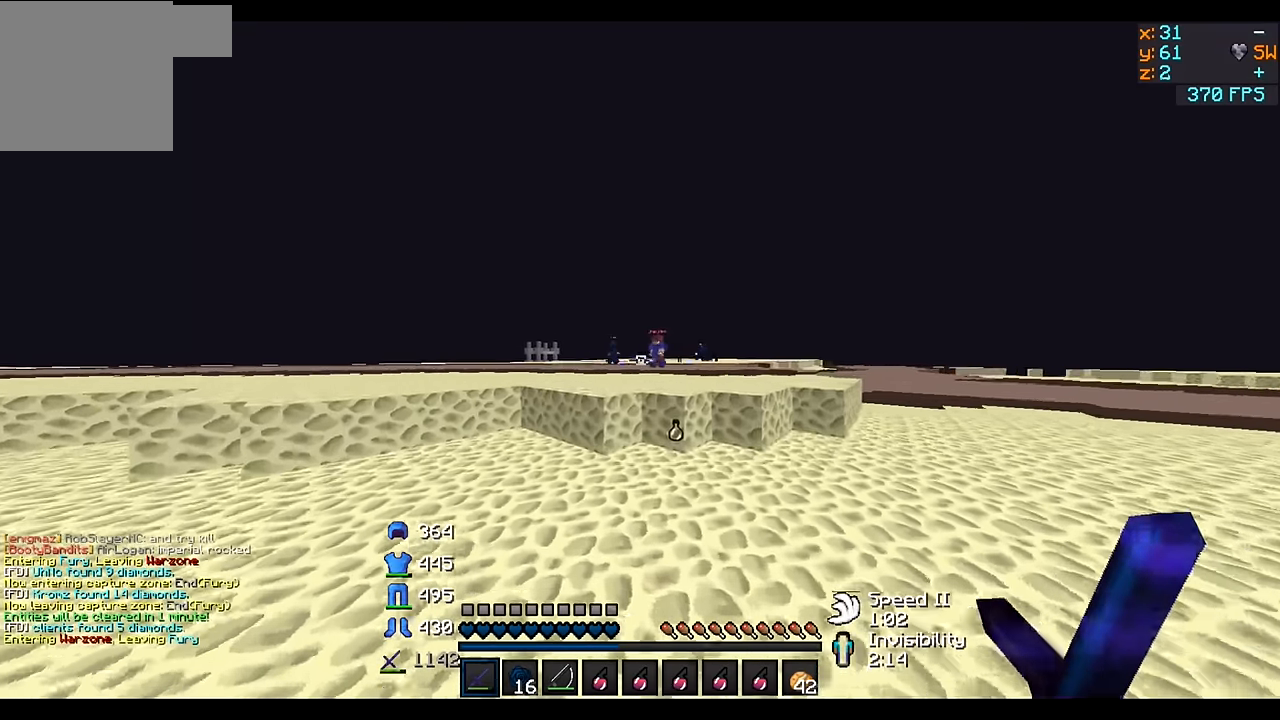
{"keys": ["a", "w"], "events": []}
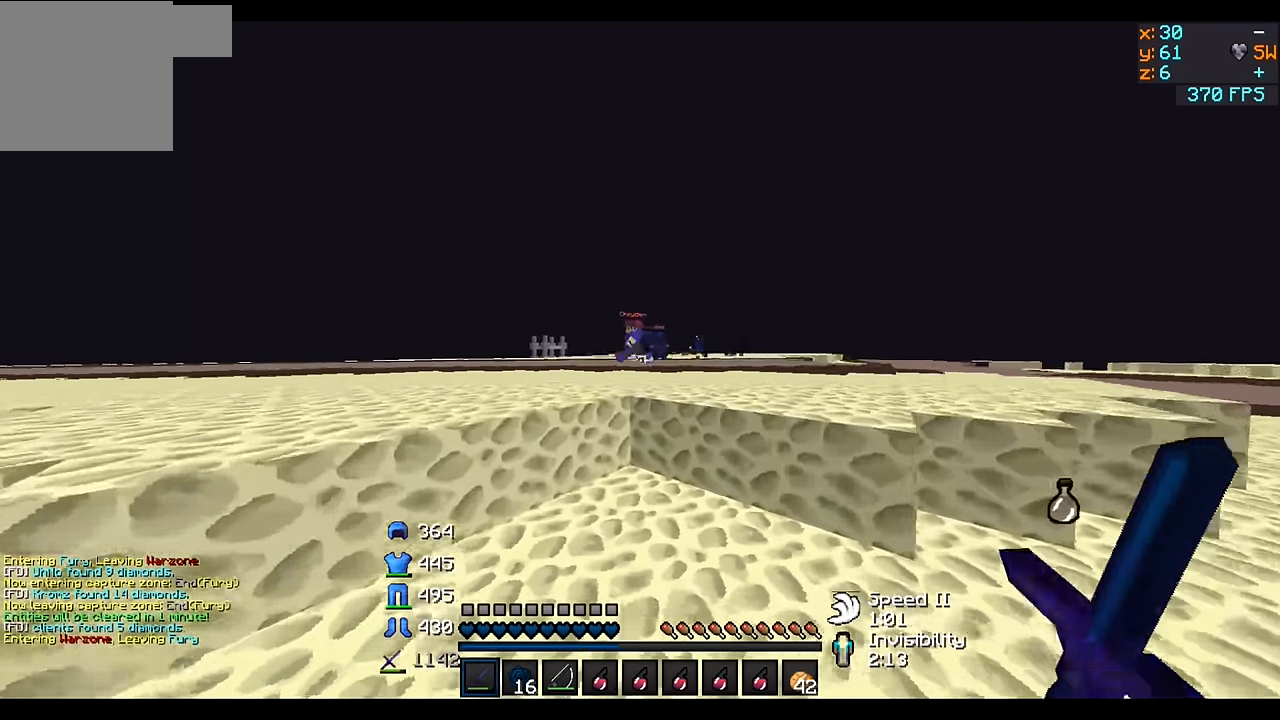
{"keys": ["a", "w"], "events": []}
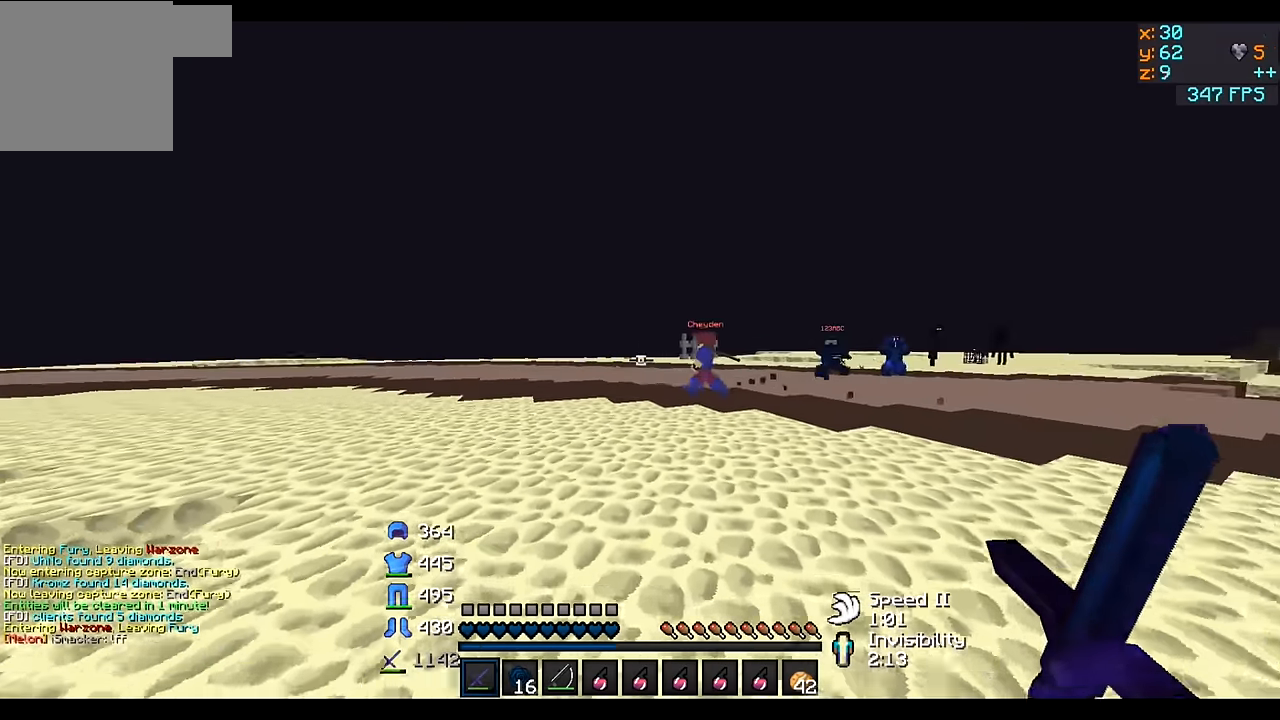
{"keys": ["a", "w"], "events": []}
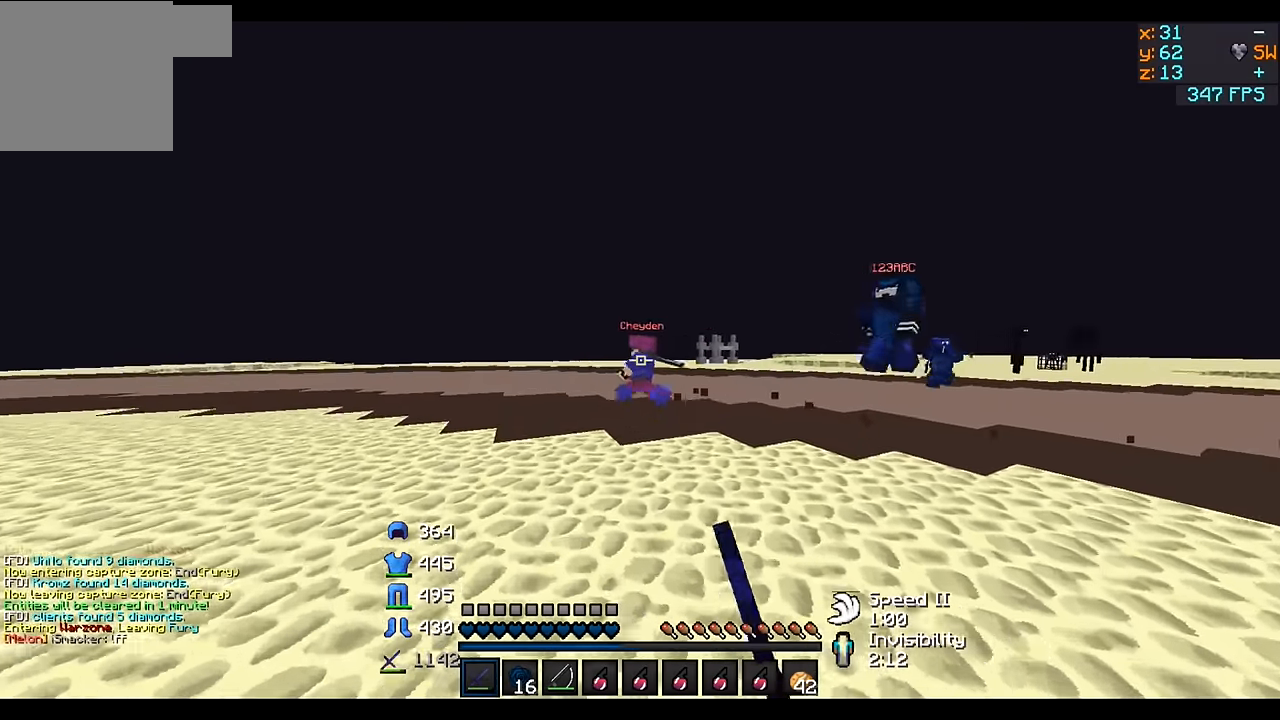
{"keys": ["a", "w"], "events": []}
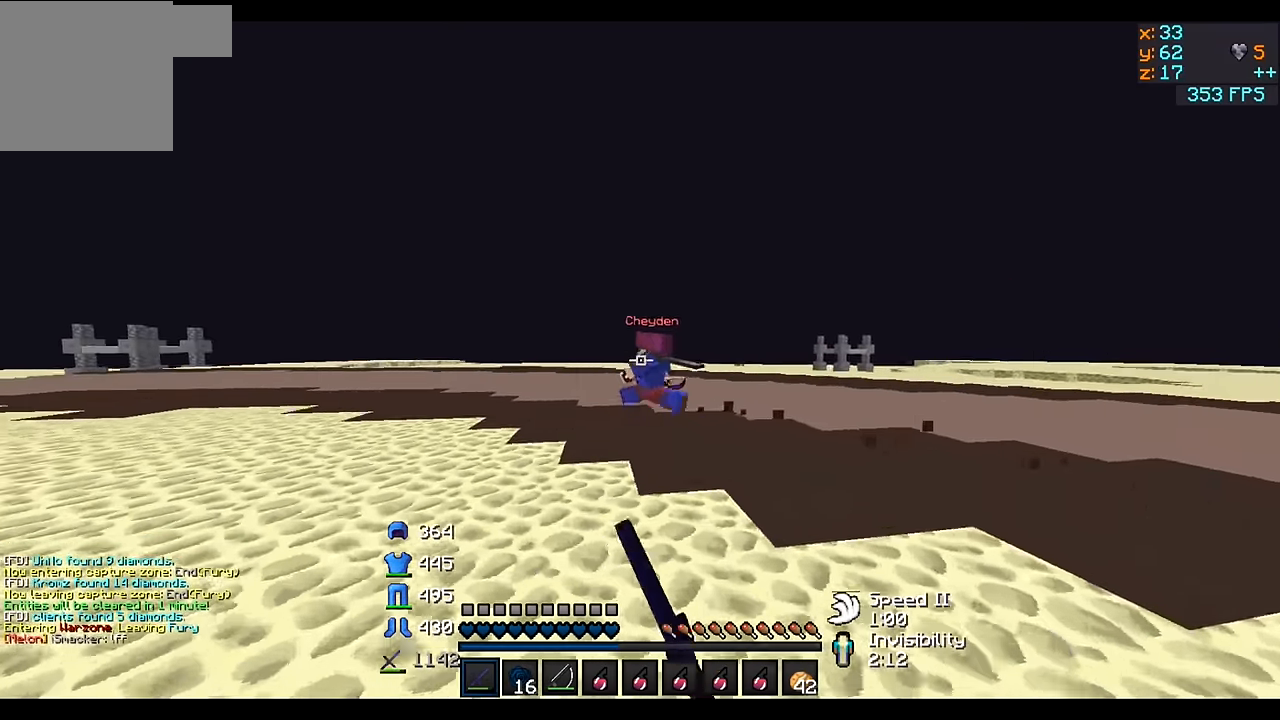
{"keys": ["a", "w"], "events": []}
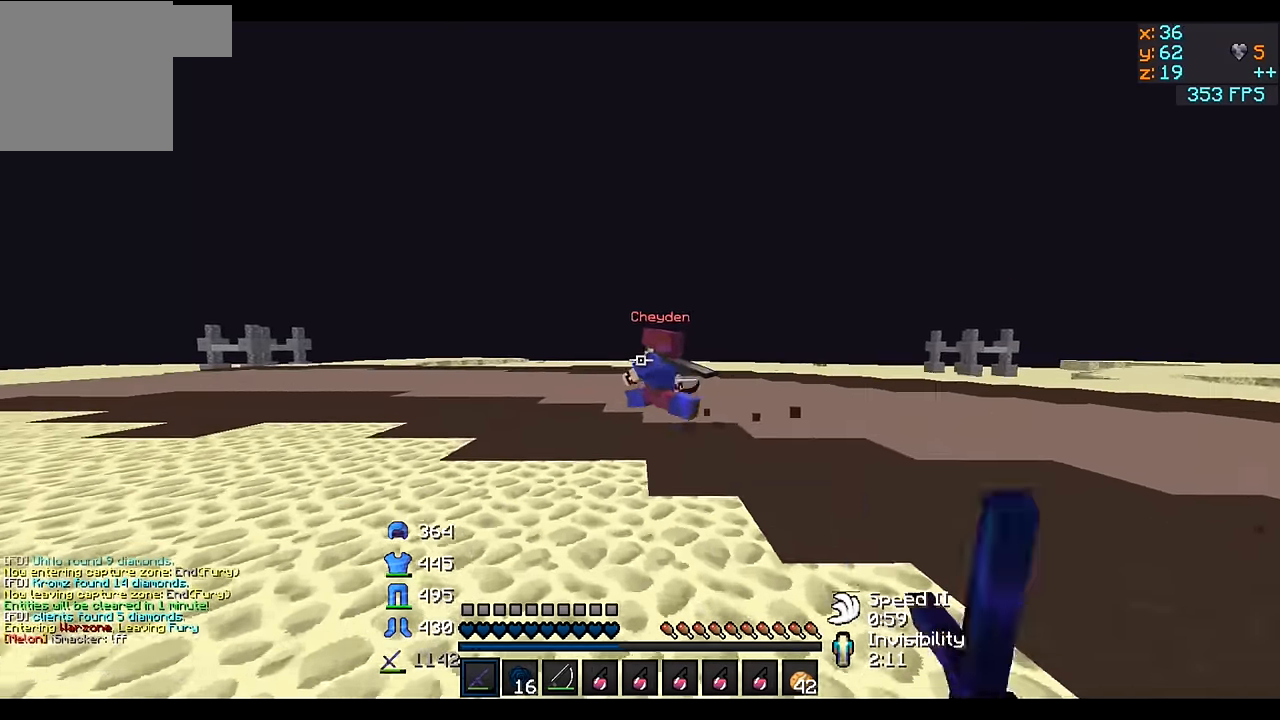
{"keys": ["a", "w"], "events": []}
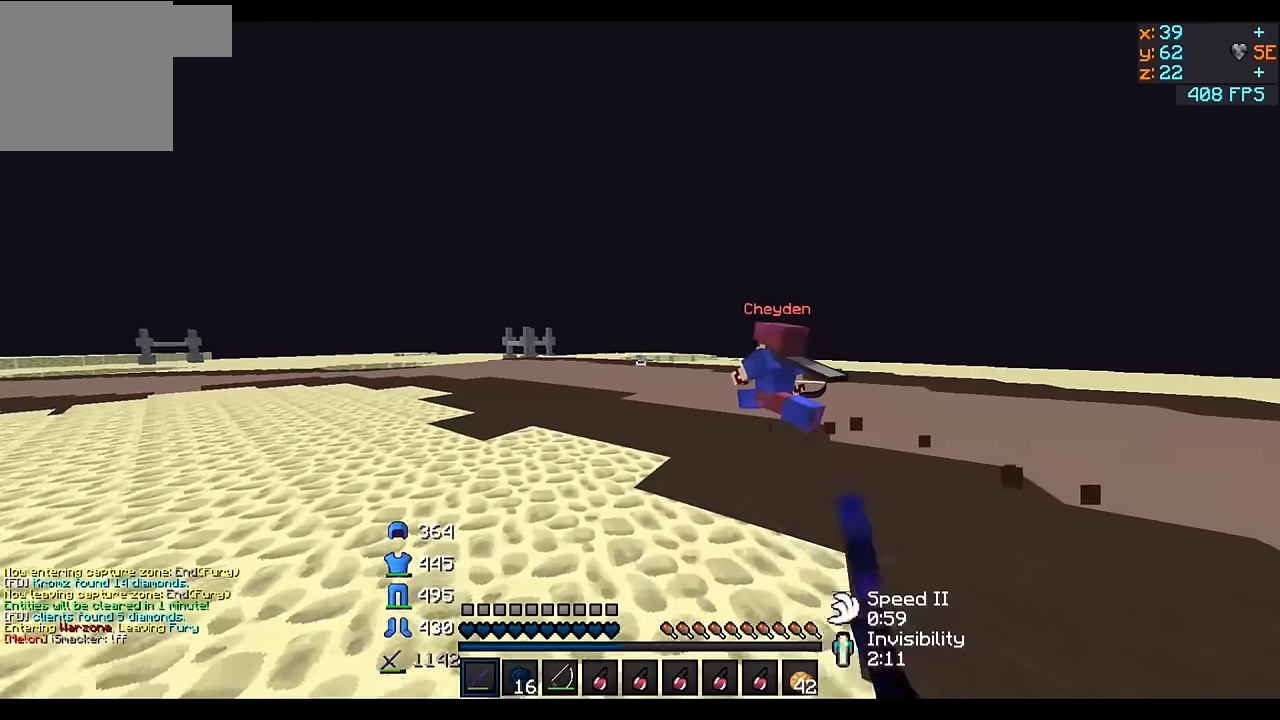
{"keys": ["w"], "events": [[67, "a", "up"]]}
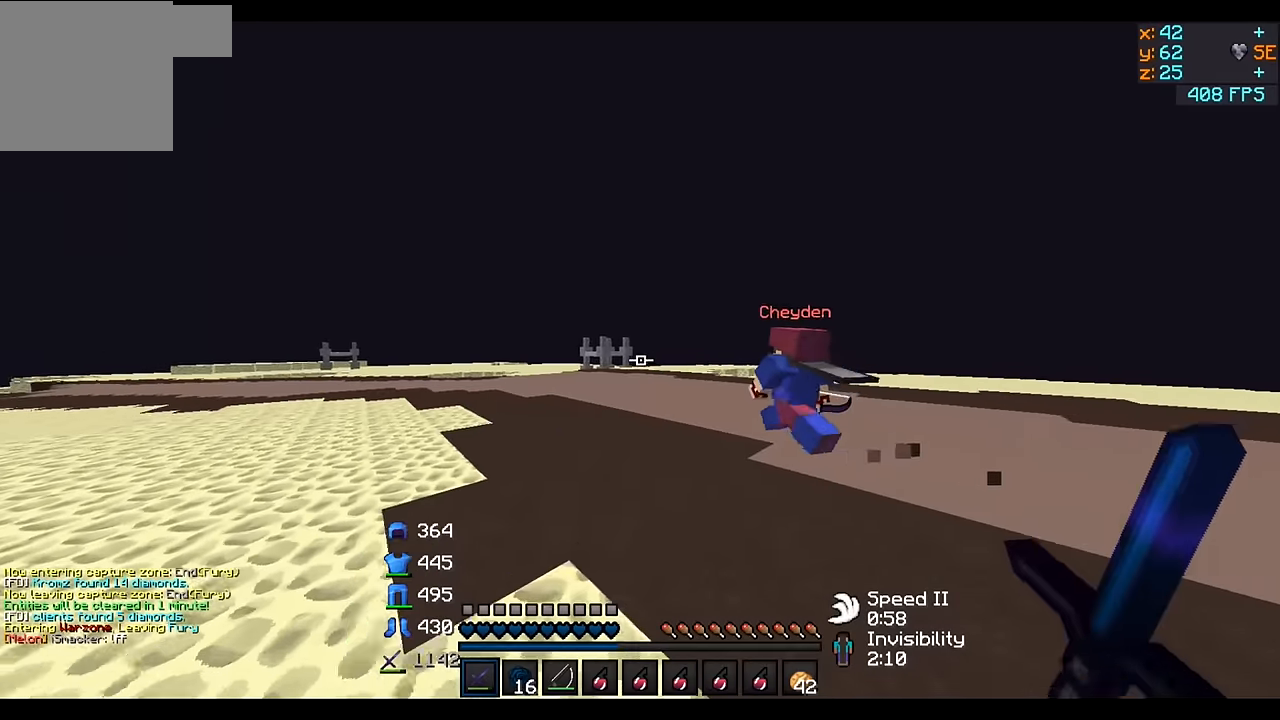
{"keys": ["w"], "events": []}
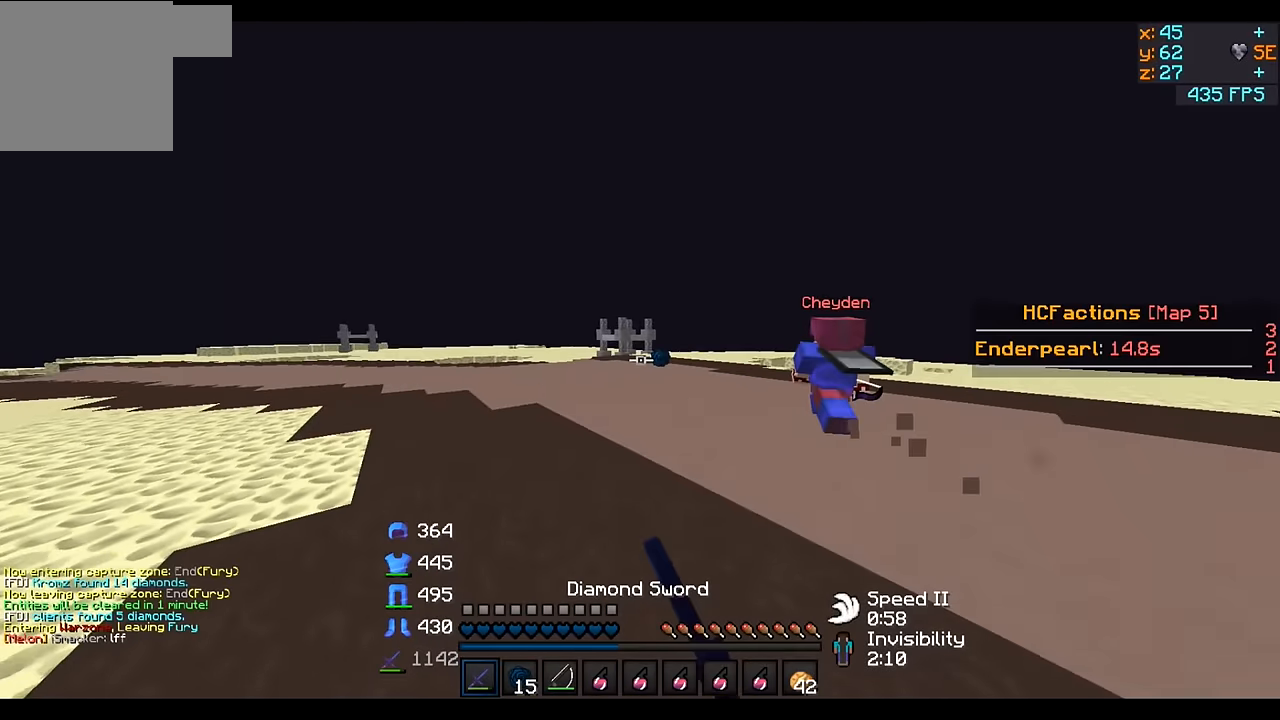
{"keys": ["a", "w"], "events": [[367, "a", "down"]]}
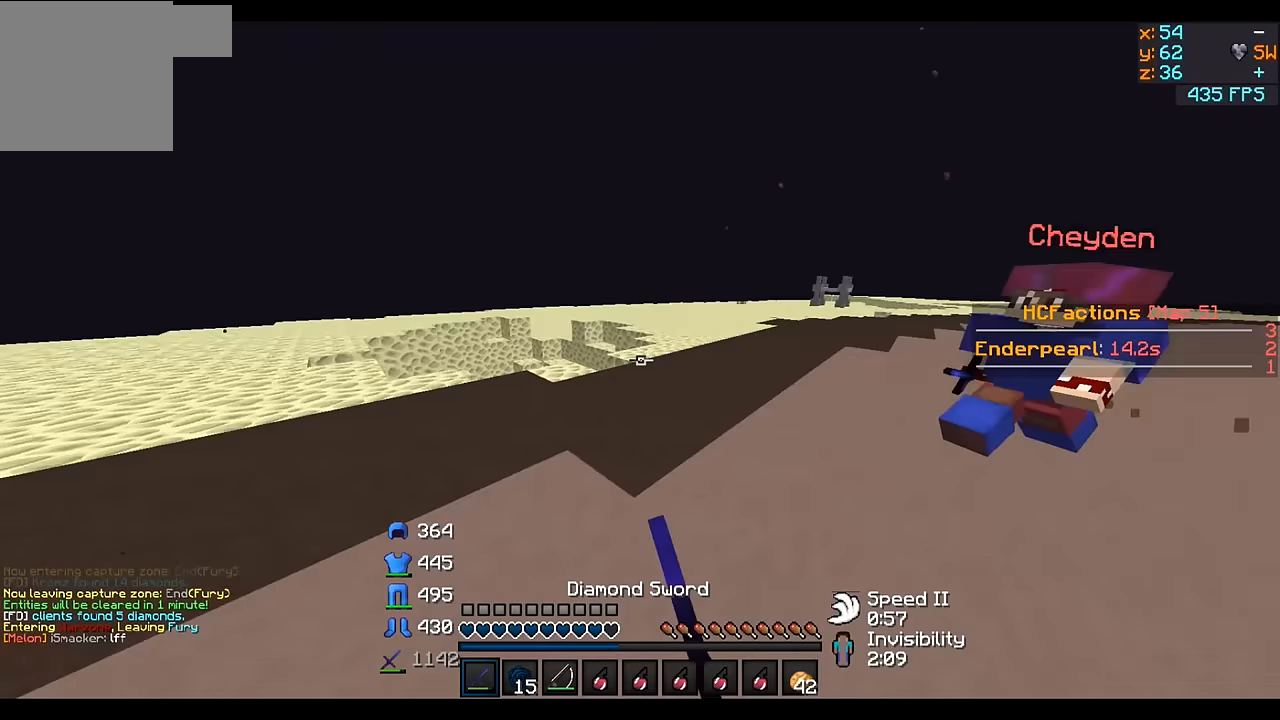
{"keys": ["a", "d"], "events": [[167, "w", "up"], [417, "d", "down"]]}
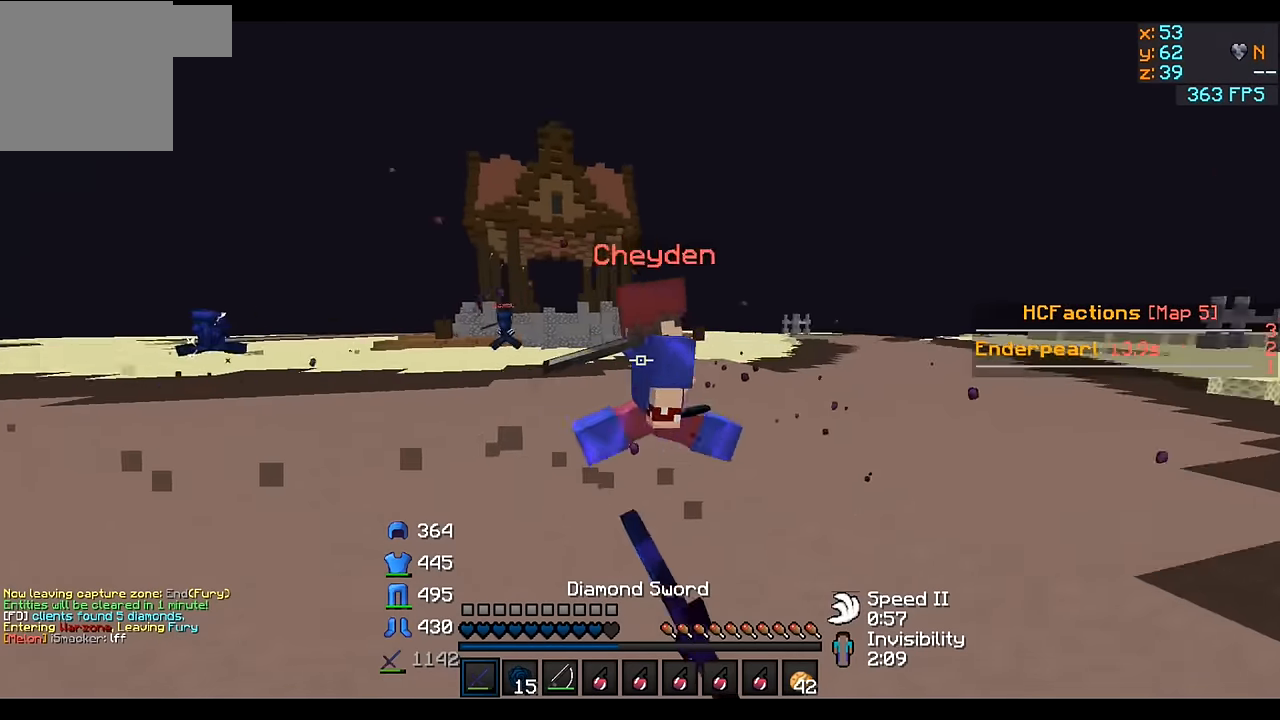
{"keys": ["d", "w"], "events": [[17, "a", "up"], [17, "w", "down"]]}
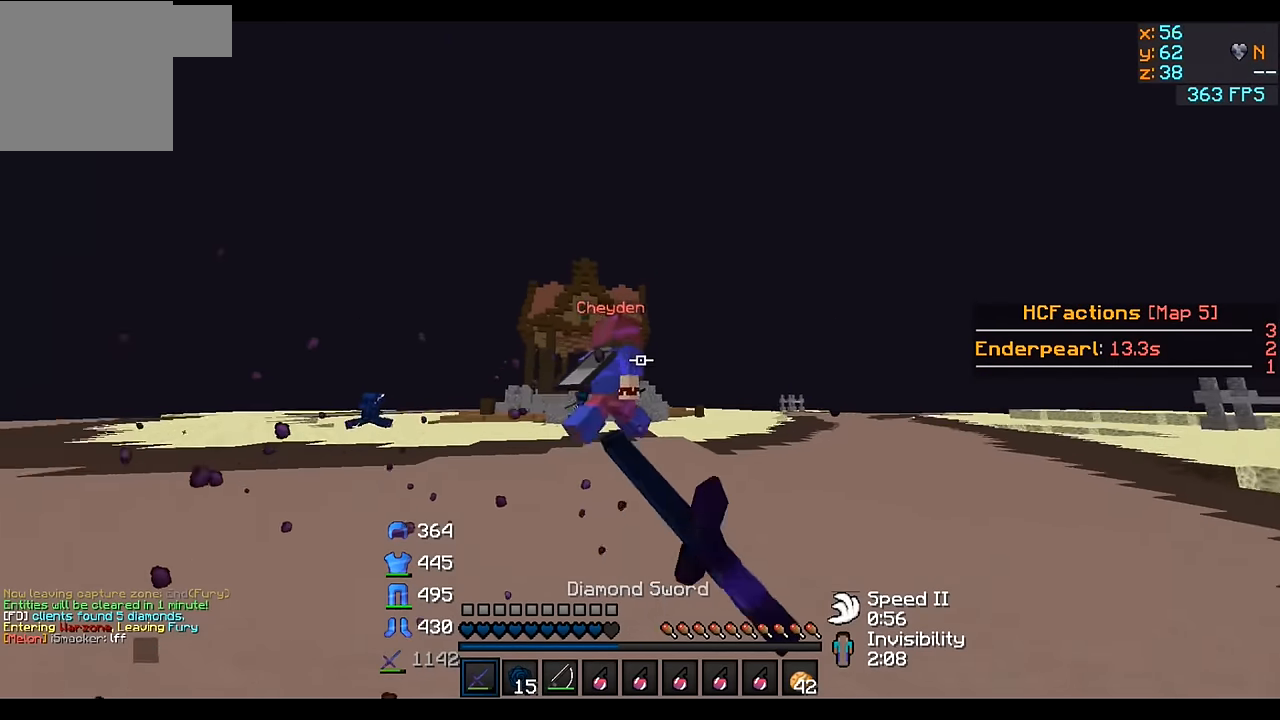
{"keys": ["d", "w"], "events": []}